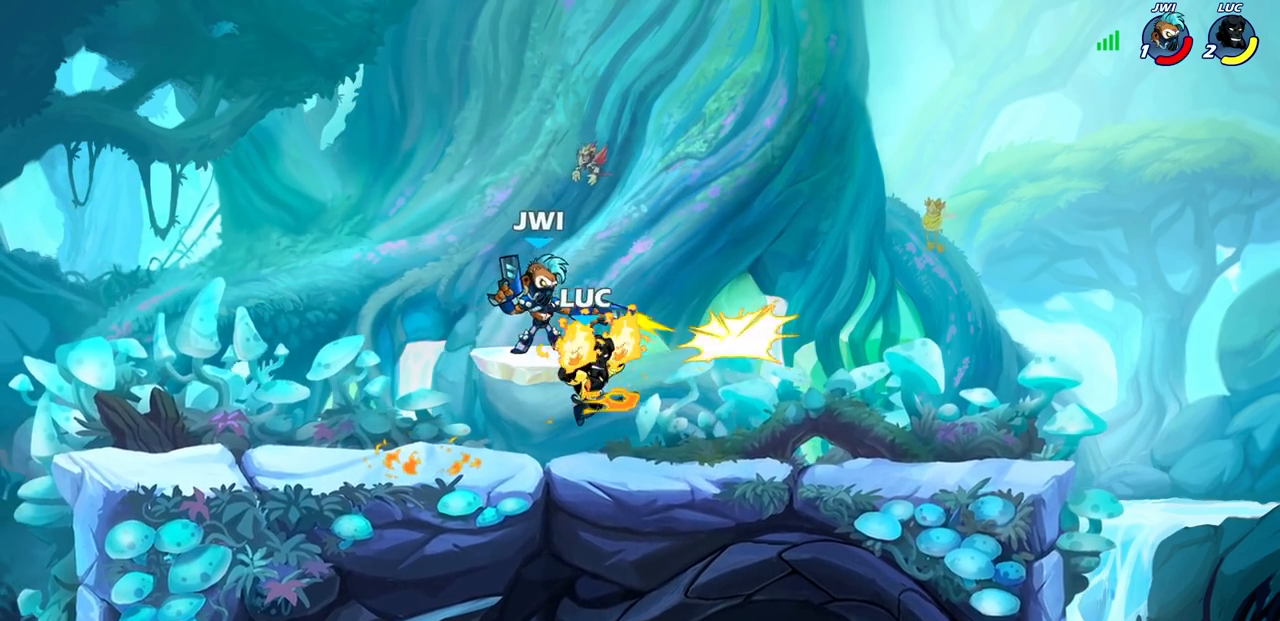
Gameplay with a controller (PlayStation layout); each line is a JSON object with the inputs held at the frame after it. "events" lists button and stick changes between this image and that frame as [ms after this image, input, new state], when the widget could be followed in between.
{"buttons": ["CROSS"], "left_stick": "right", "right_stick": "center", "events": [[367, "left_stick", "right"], [450, "CROSS", "down"]]}
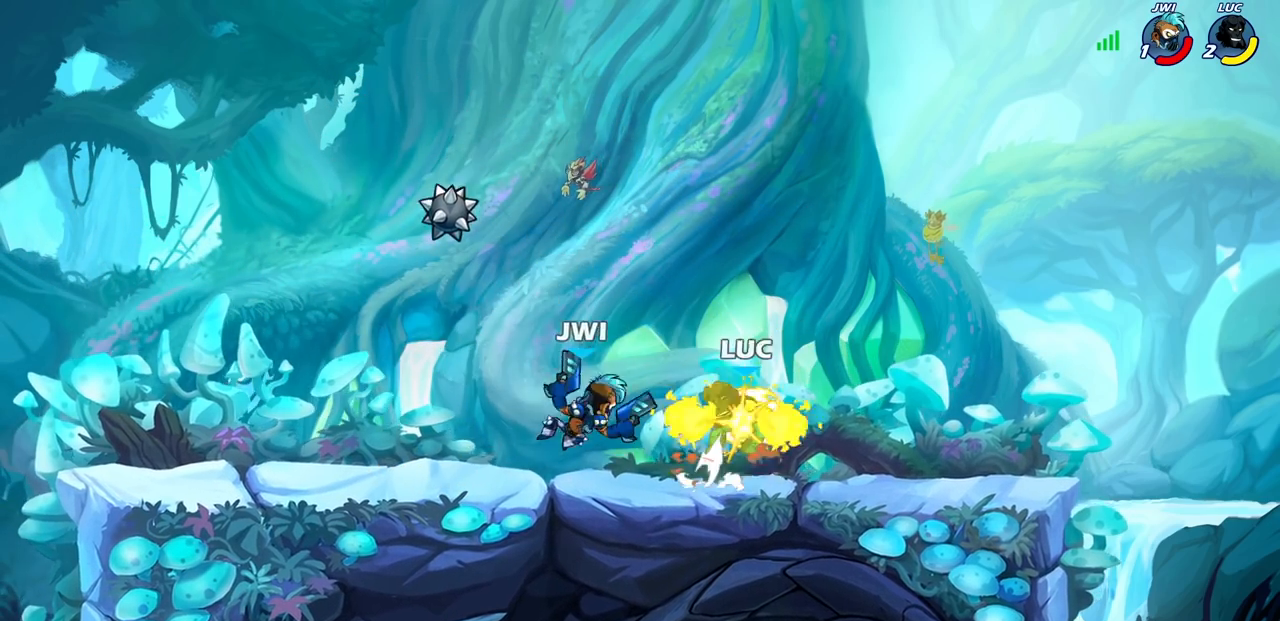
{"buttons": ["CROSS"], "left_stick": "up", "right_stick": "center"}
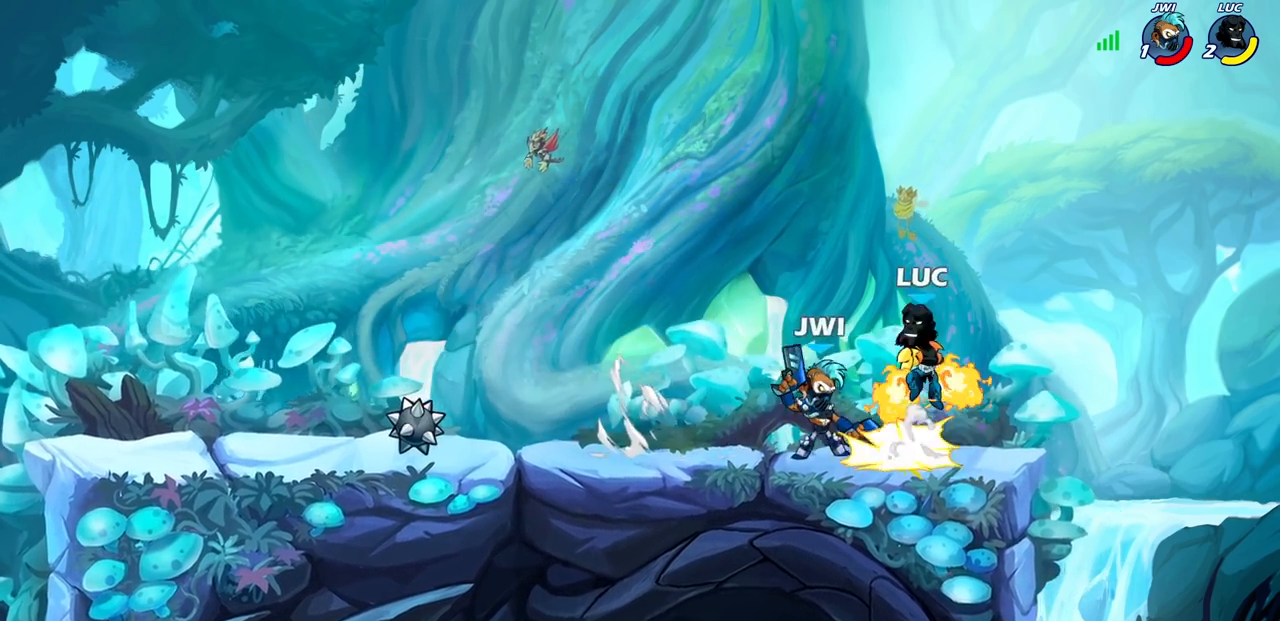
{"buttons": ["SQUARE"], "left_stick": "center", "right_stick": "center", "events": [[17, "R2", "down"], [67, "CROSS", "up"], [100, "R1", "down"], [150, "R1", "up"], [183, "R2", "up"], [200, "left_stick", "center"], [317, "left_stick", "down-left"], [433, "SQUARE", "down"], [500, "left_stick", "center"]]}
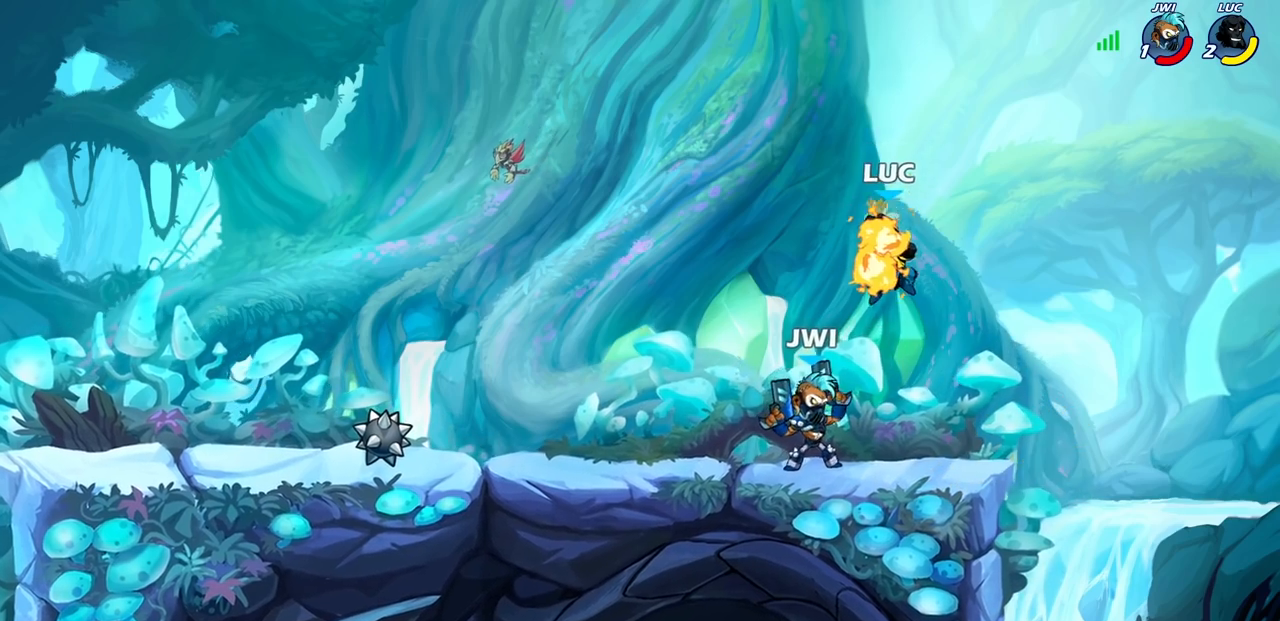
{"buttons": [], "left_stick": "center", "right_stick": "center", "events": [[17, "SQUARE", "up"]]}
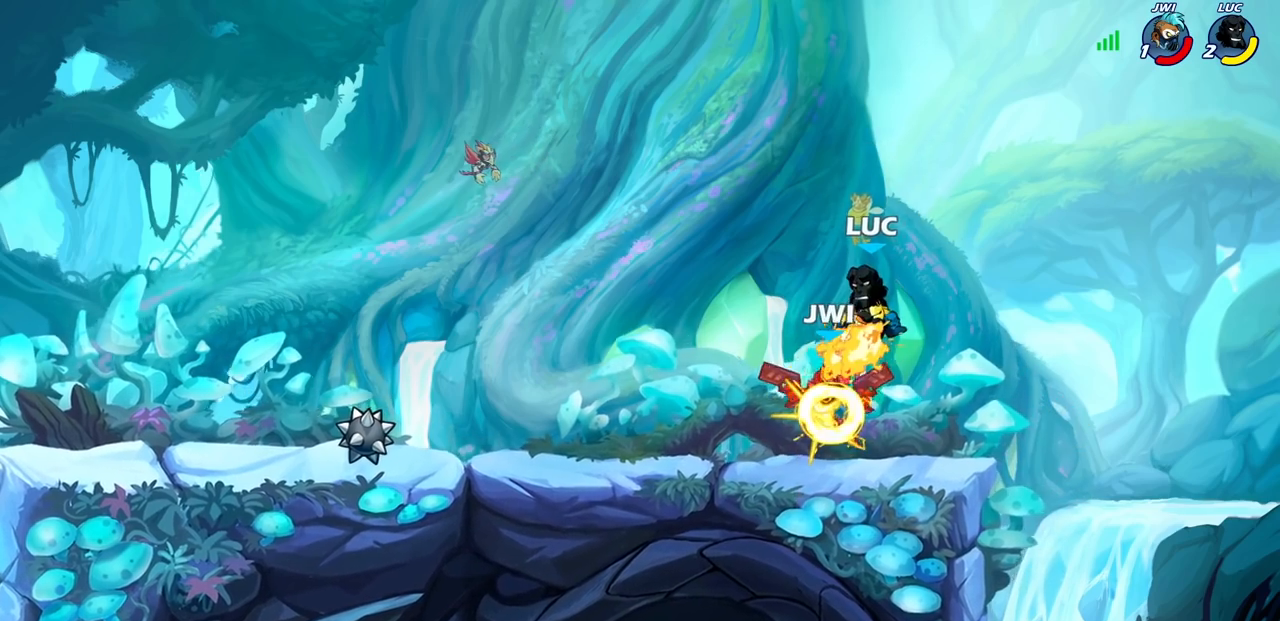
{"buttons": ["R2"], "left_stick": "left", "right_stick": "center", "events": [[33, "left_stick", "left"], [317, "R2", "down"], [433, "R1", "down"], [500, "R1", "up"]]}
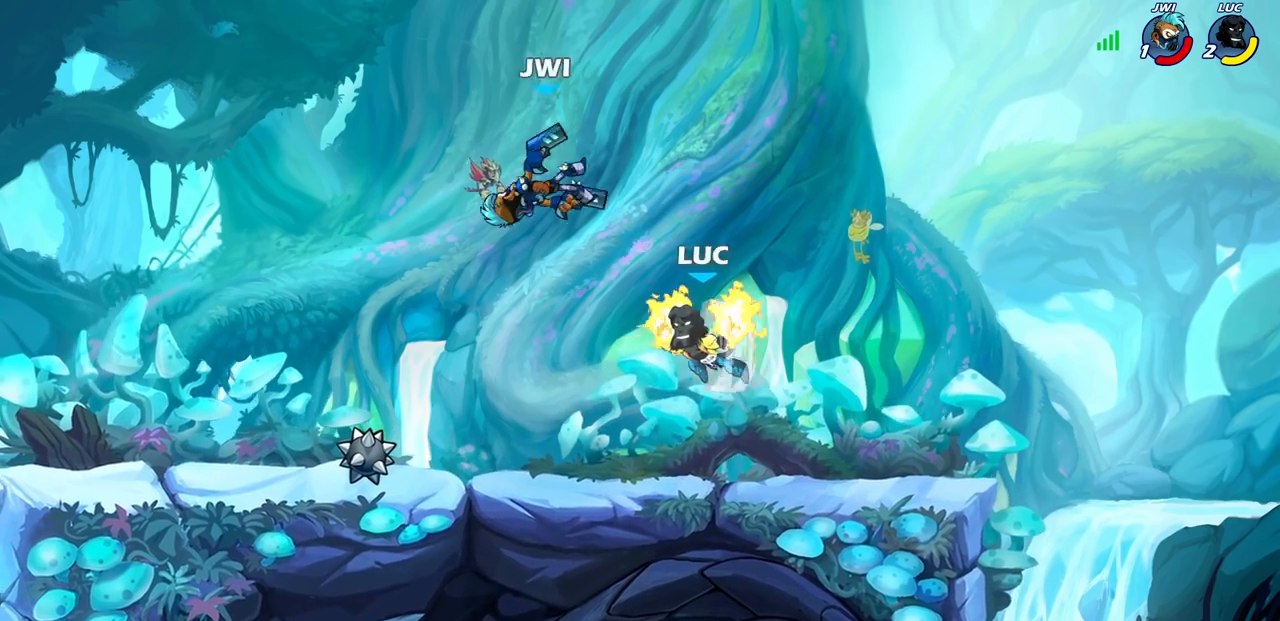
{"buttons": [], "left_stick": "up-left", "right_stick": "center", "events": [[50, "R2", "up"], [100, "CIRCLE", "down"], [200, "CIRCLE", "up"], [383, "left_stick", "up-left"]]}
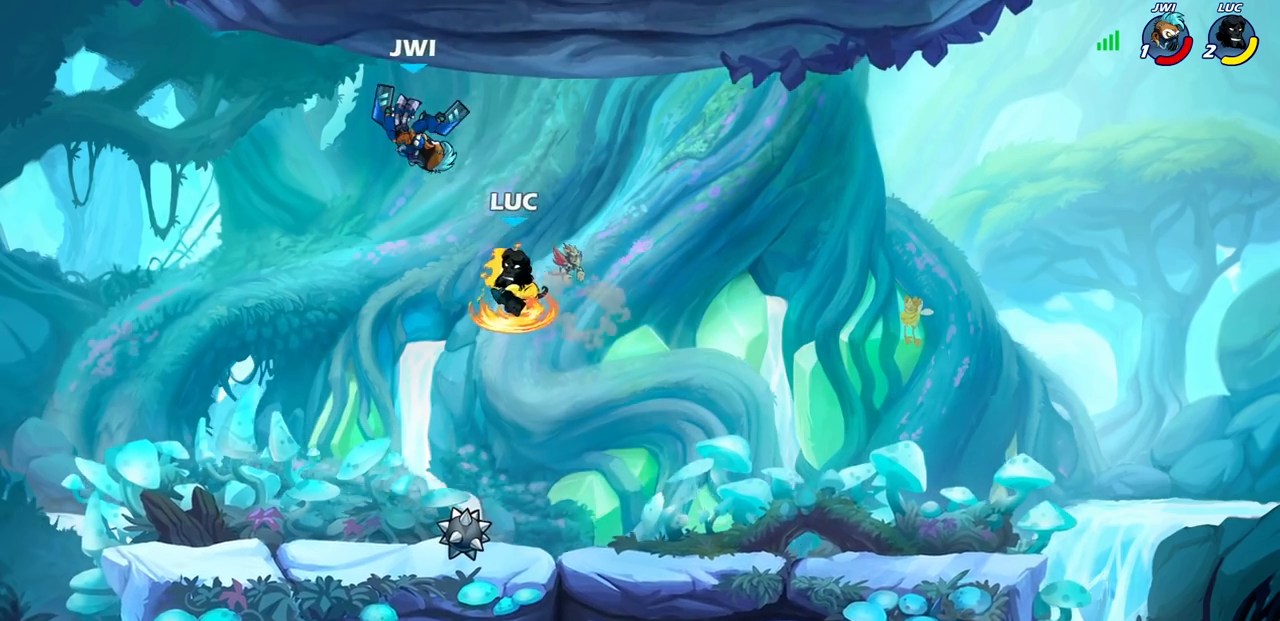
{"buttons": [], "left_stick": "left", "right_stick": "center", "events": [[33, "left_stick", "left"]]}
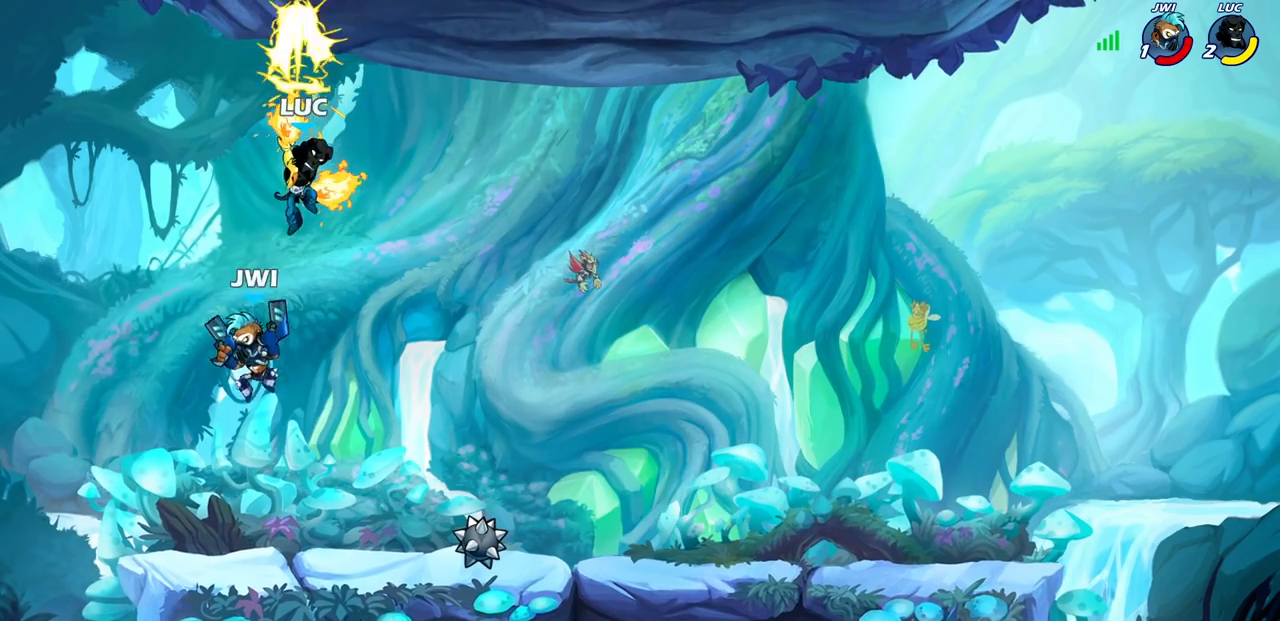
{"buttons": [], "left_stick": "right", "right_stick": "center", "events": [[317, "left_stick", "down"], [367, "left_stick", "down-right"], [467, "left_stick", "right"]]}
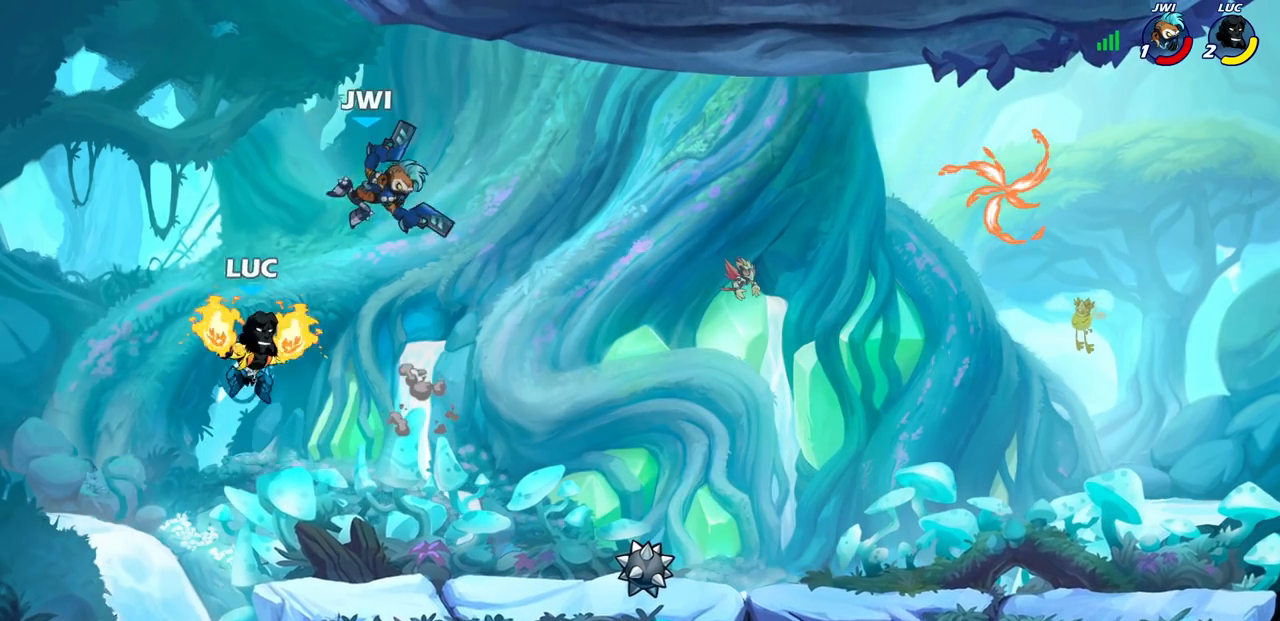
{"buttons": [], "left_stick": "left", "right_stick": "center", "events": [[150, "CROSS", "down"], [200, "SQUARE", "down"], [233, "right_stick", "down-left"], [267, "CROSS", "up"], [283, "SQUARE", "up"], [283, "left_stick", "left"], [283, "right_stick", "center"]]}
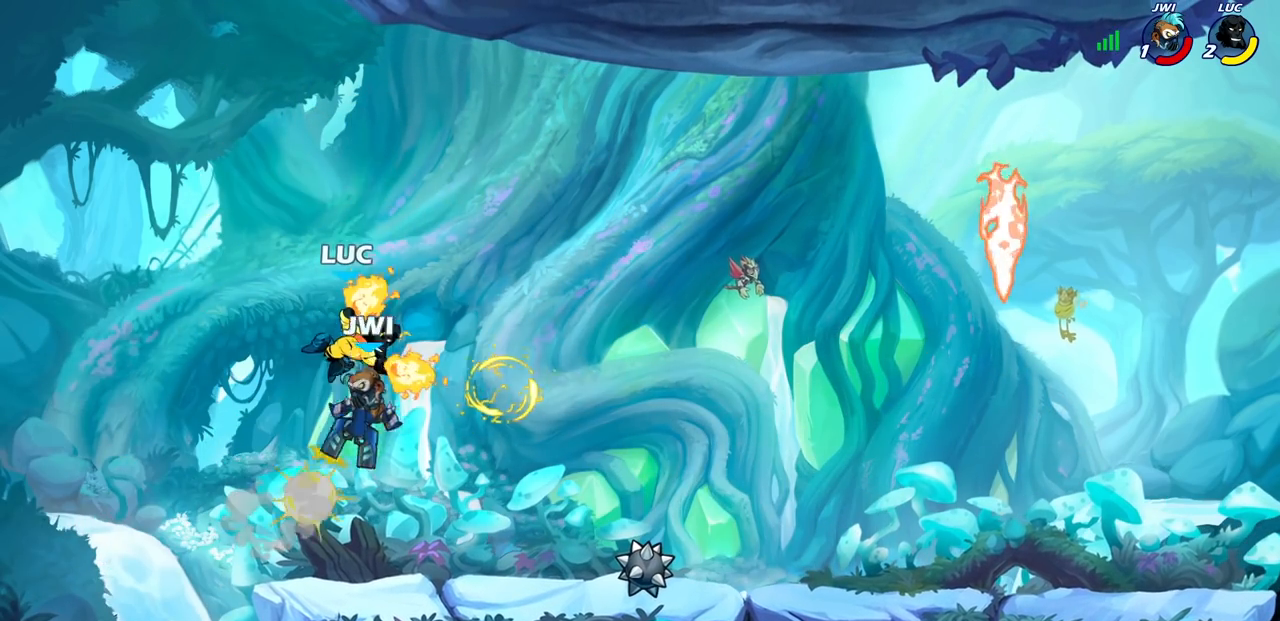
{"buttons": [], "left_stick": "down-left", "right_stick": "center", "events": [[217, "left_stick", "up"], [317, "left_stick", "right"], [417, "left_stick", "down-left"]]}
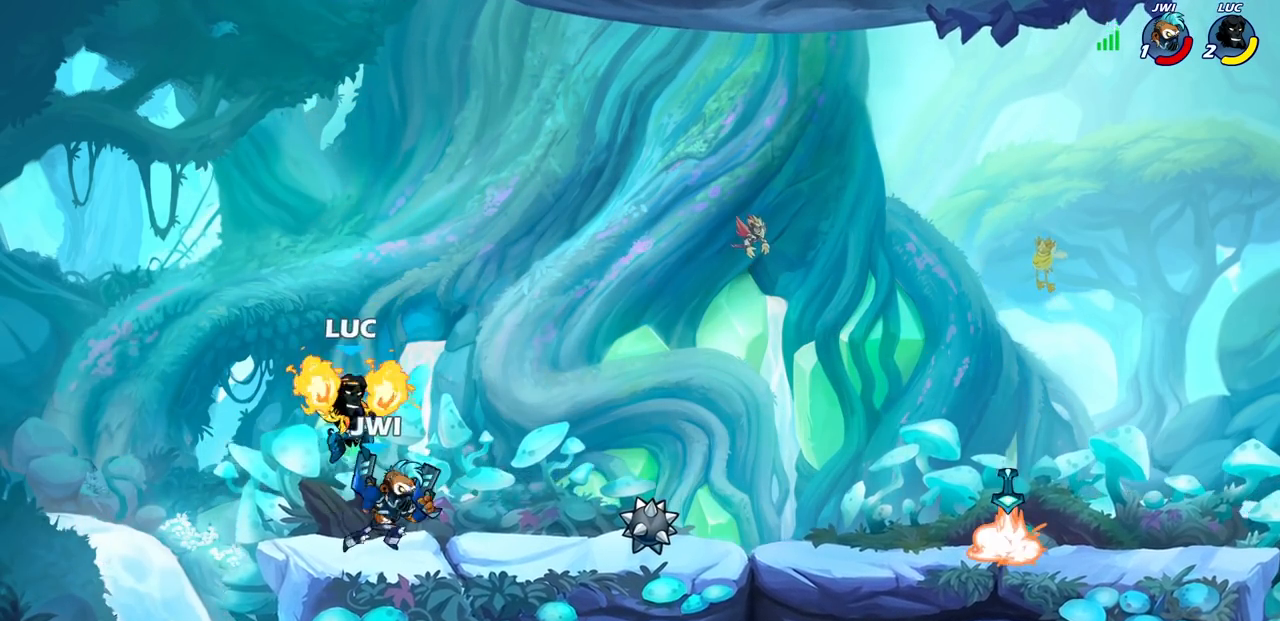
{"buttons": ["CIRCLE"], "left_stick": "down", "right_stick": "center", "events": [[67, "left_stick", "left"], [183, "left_stick", "right"], [350, "left_stick", "down"], [383, "CIRCLE", "down"]]}
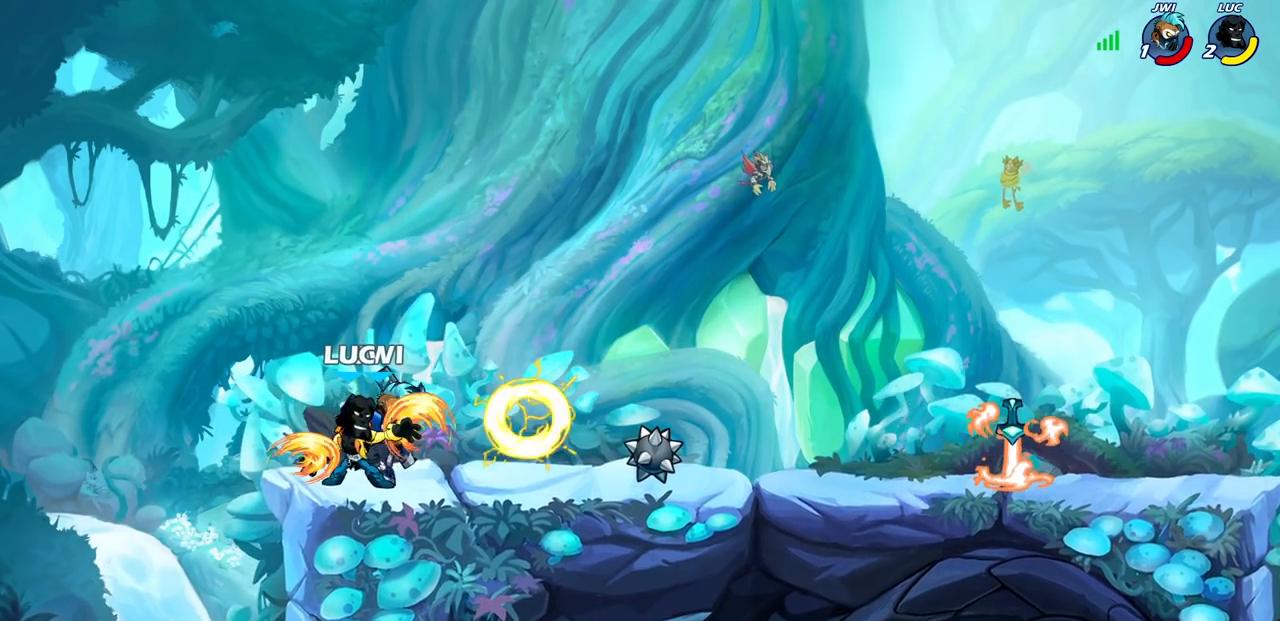
{"buttons": [], "left_stick": "center", "right_stick": "center", "events": [[117, "CIRCLE", "up"], [167, "left_stick", "center"]]}
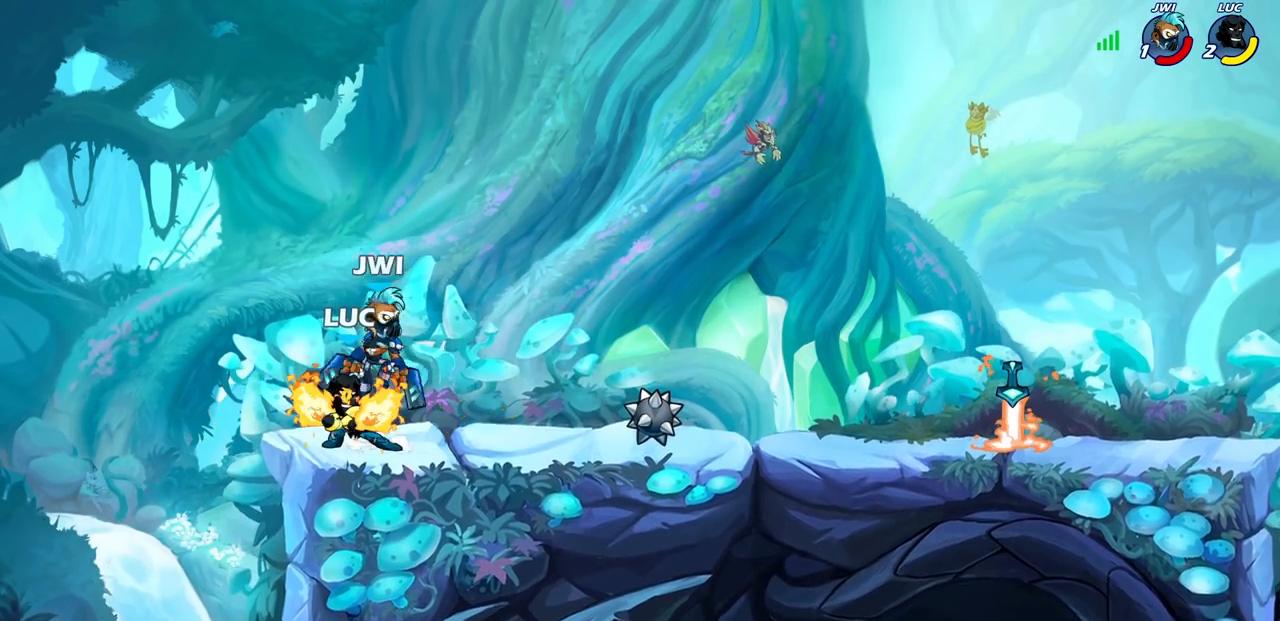
{"buttons": ["R1", "R2"], "left_stick": "right", "right_stick": "center", "events": [[167, "left_stick", "right"], [217, "CROSS", "down"], [317, "CROSS", "up"], [367, "R2", "down"], [500, "R1", "down"]]}
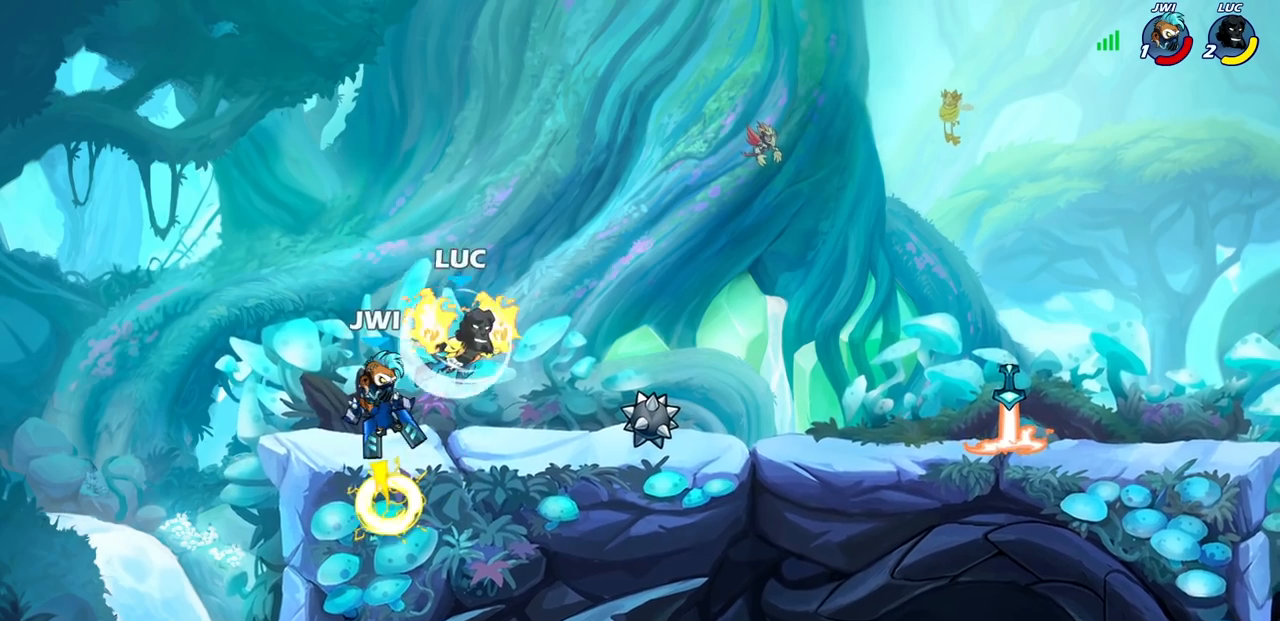
{"buttons": [], "left_stick": "center", "right_stick": "center", "events": [[117, "left_stick", "down"], [150, "R1", "up"], [167, "R2", "up"], [217, "left_stick", "left"], [283, "SQUARE", "down"], [317, "left_stick", "center"], [350, "SQUARE", "up"]]}
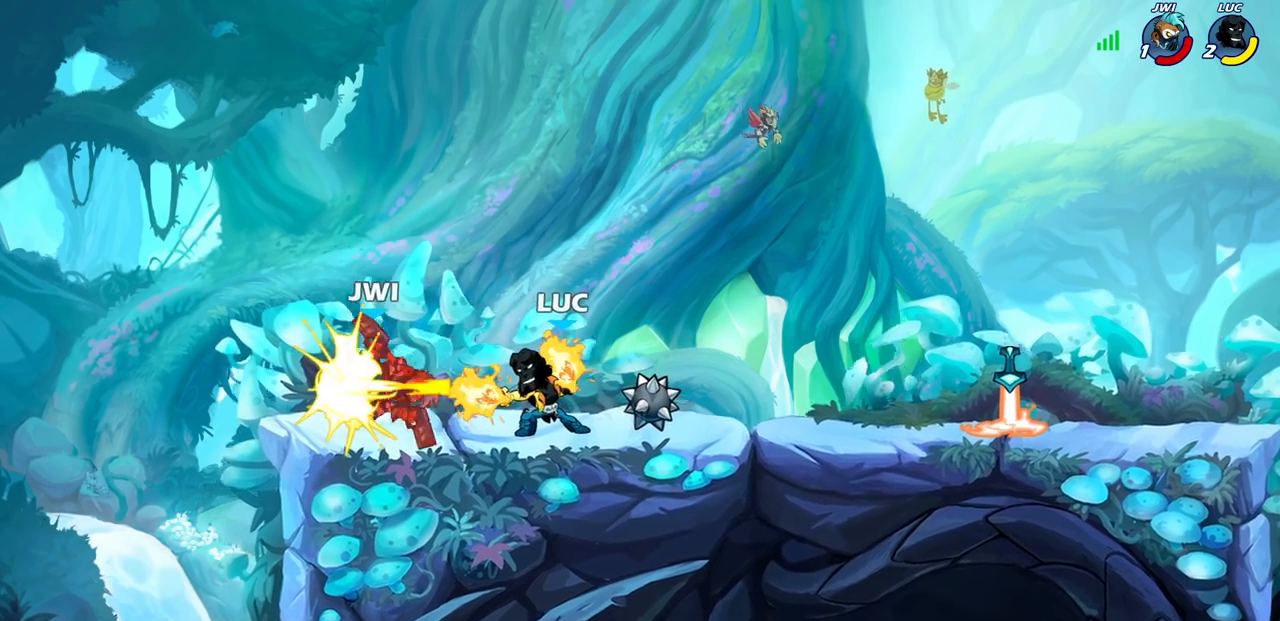
{"buttons": [], "left_stick": "left", "right_stick": "center", "events": [[250, "CROSS", "down"], [250, "left_stick", "left"], [367, "CIRCLE", "down"], [367, "CROSS", "up"], [483, "CIRCLE", "up"]]}
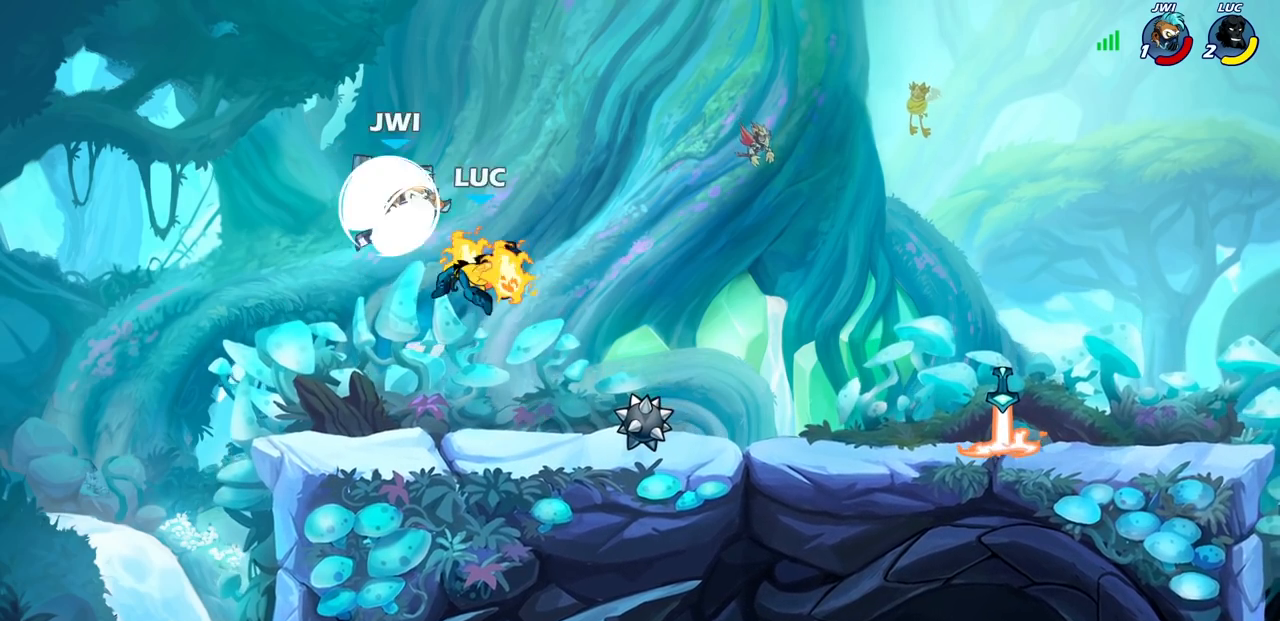
{"buttons": [], "left_stick": "right", "right_stick": "center", "events": [[200, "left_stick", "right"]]}
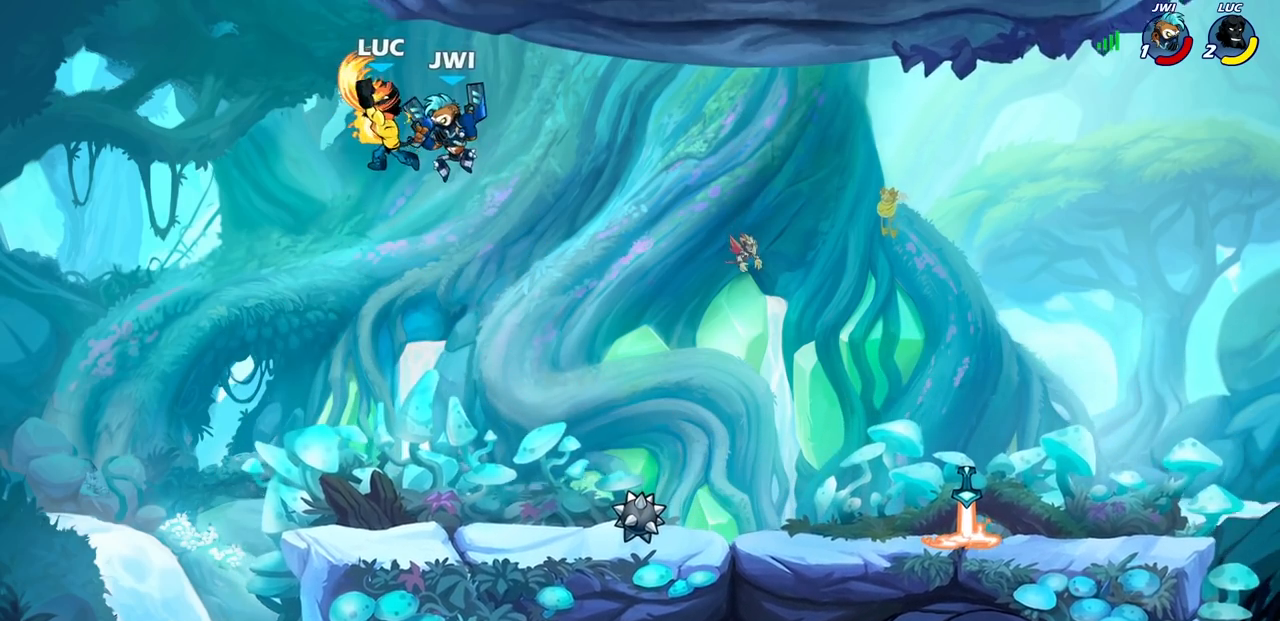
{"buttons": [], "left_stick": "right", "right_stick": "center", "events": []}
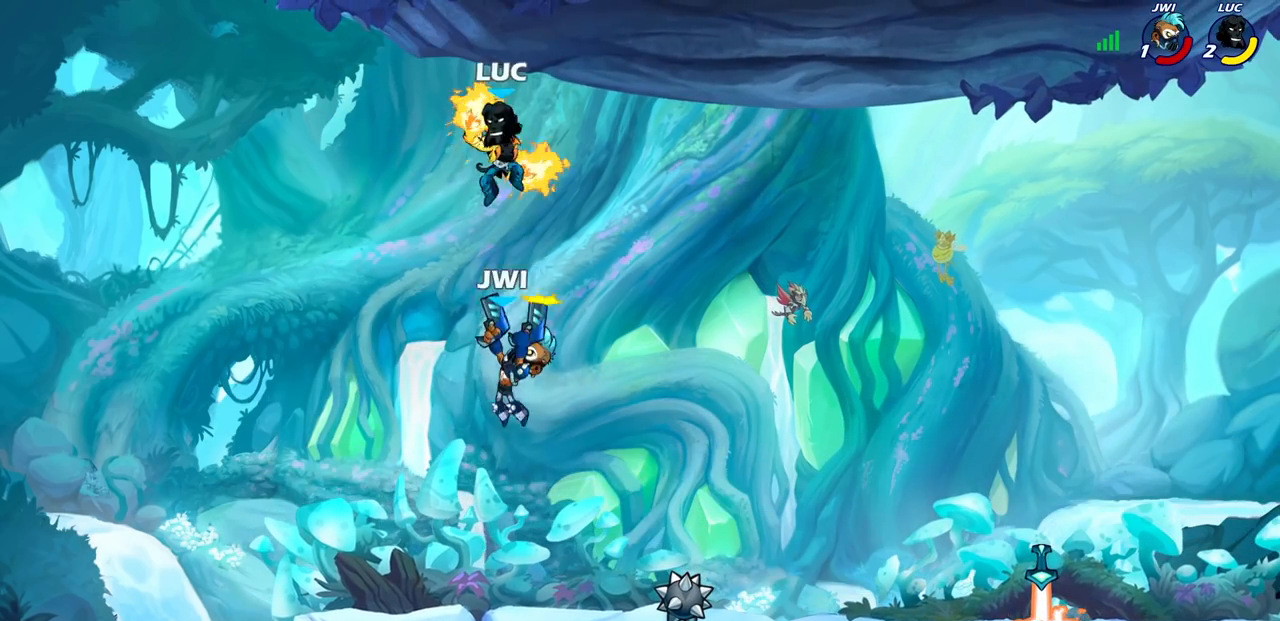
{"buttons": ["CROSS"], "left_stick": "left", "right_stick": "center", "events": [[100, "left_stick", "down"], [250, "left_stick", "down-right"], [433, "CROSS", "down"], [433, "left_stick", "left"]]}
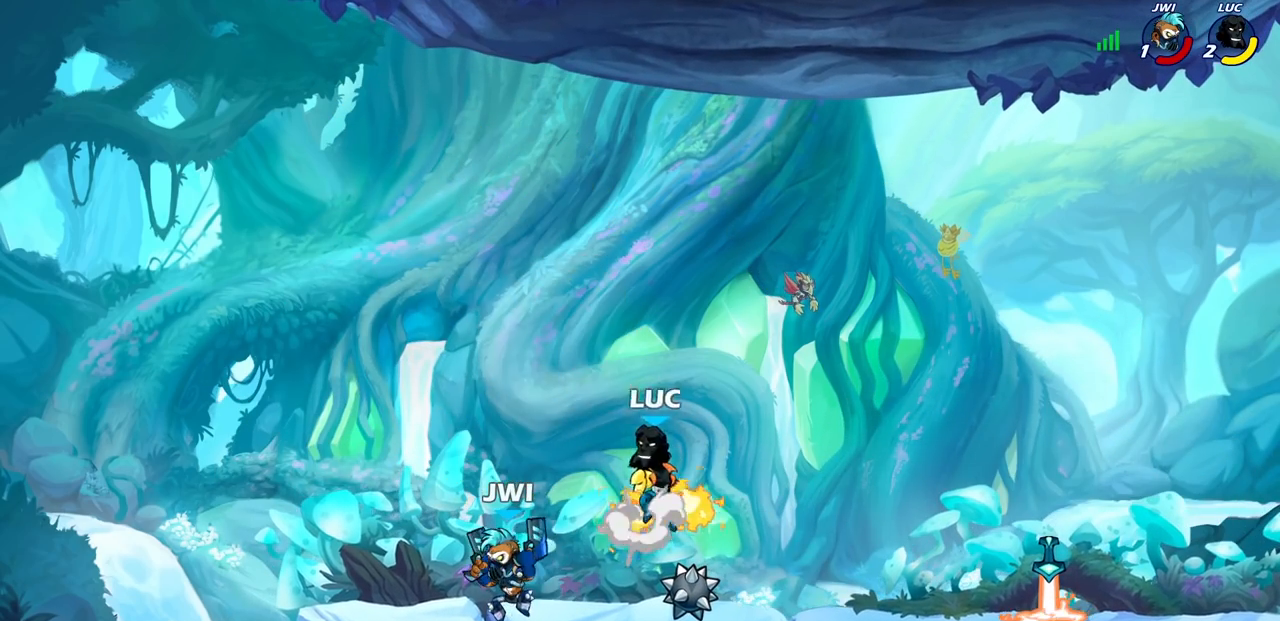
{"buttons": [], "left_stick": "down-left", "right_stick": "center", "events": [[17, "CROSS", "up"], [83, "left_stick", "center"], [267, "left_stick", "down-left"]]}
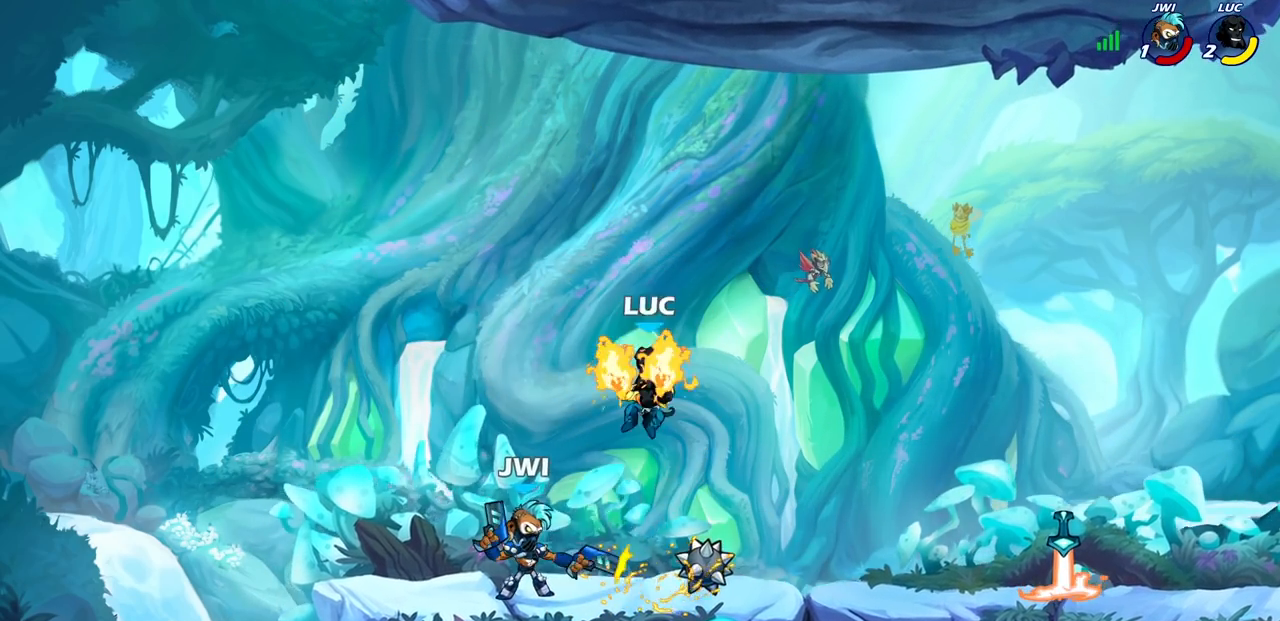
{"buttons": [], "left_stick": "center", "right_stick": "center", "events": [[50, "left_stick", "down"], [133, "CIRCLE", "down"], [133, "R2", "down"], [150, "R1", "down"], [200, "CIRCLE", "up"], [233, "R1", "up"], [233, "R2", "up"], [233, "left_stick", "center"]]}
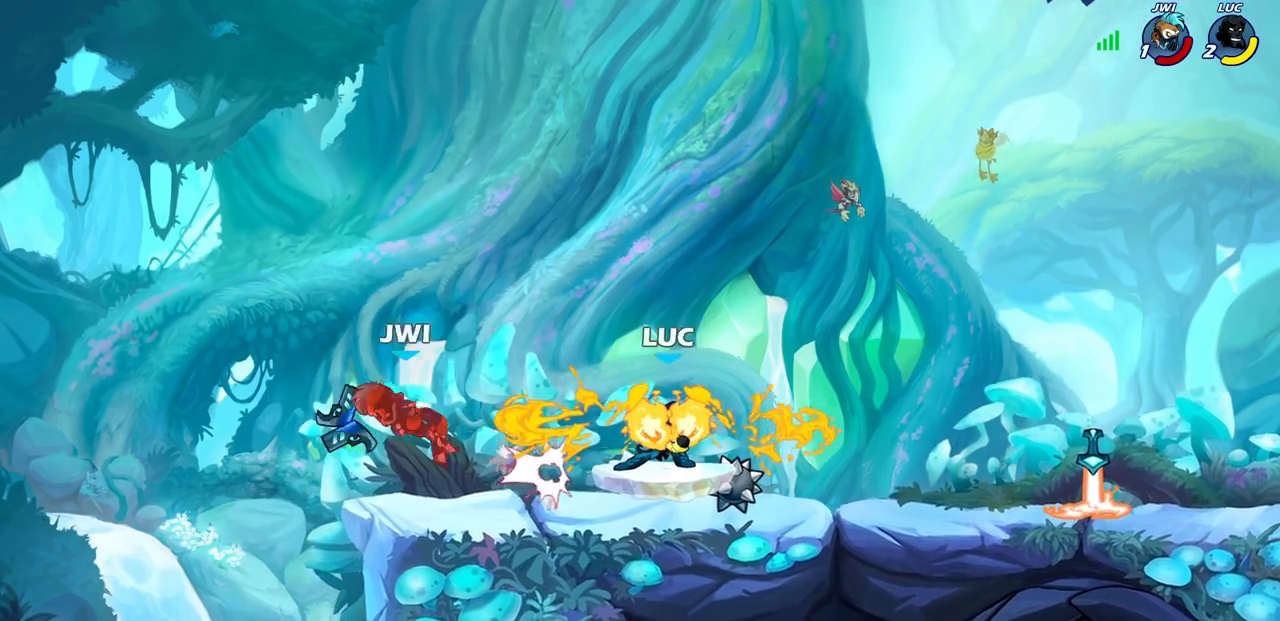
{"buttons": [], "left_stick": "center", "right_stick": "center", "events": []}
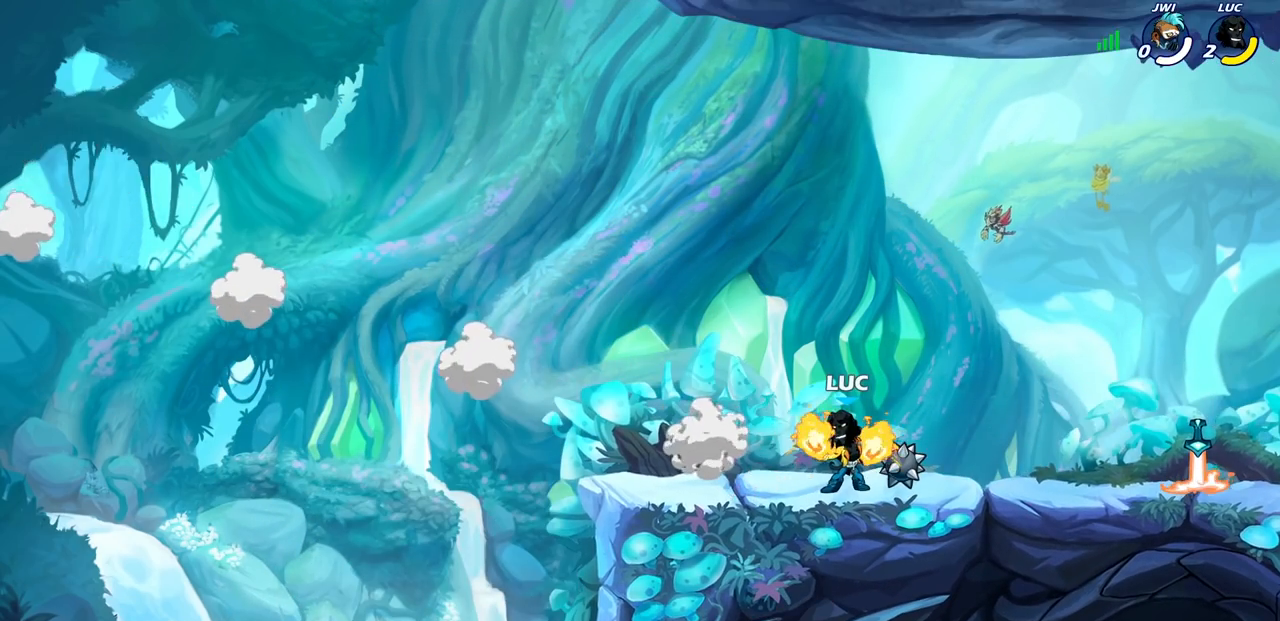
{"buttons": [], "left_stick": "center", "right_stick": "center", "events": []}
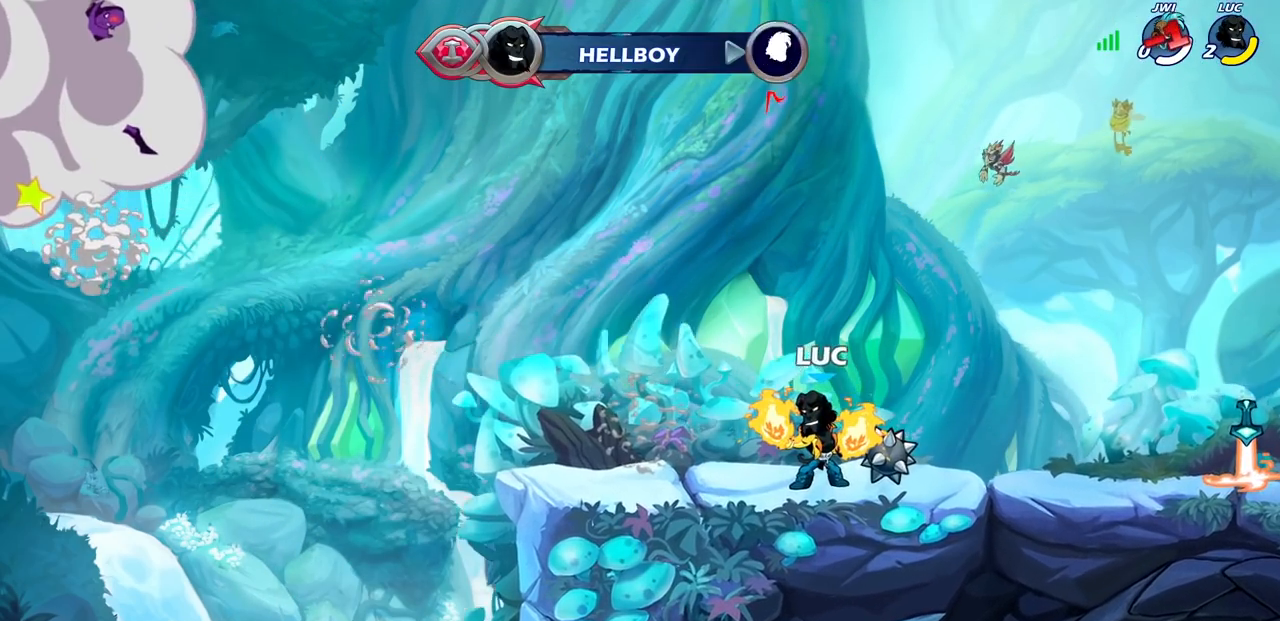
{"buttons": [], "left_stick": "center", "right_stick": "center", "events": []}
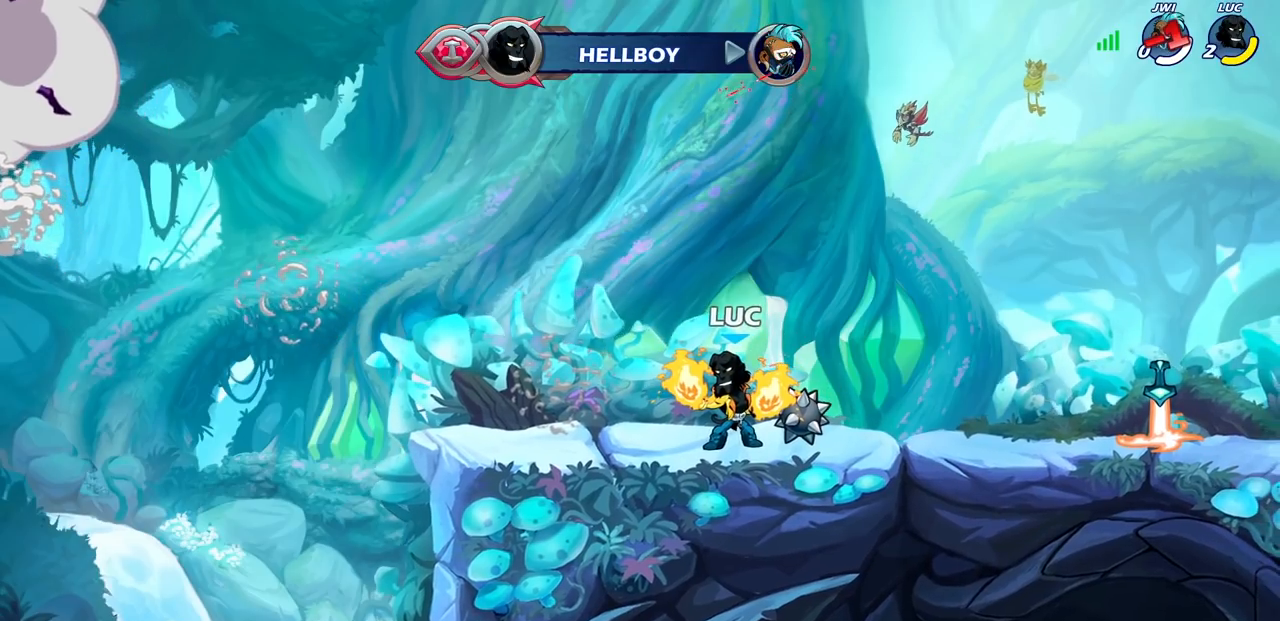
{"buttons": [], "left_stick": "center", "right_stick": "center", "events": []}
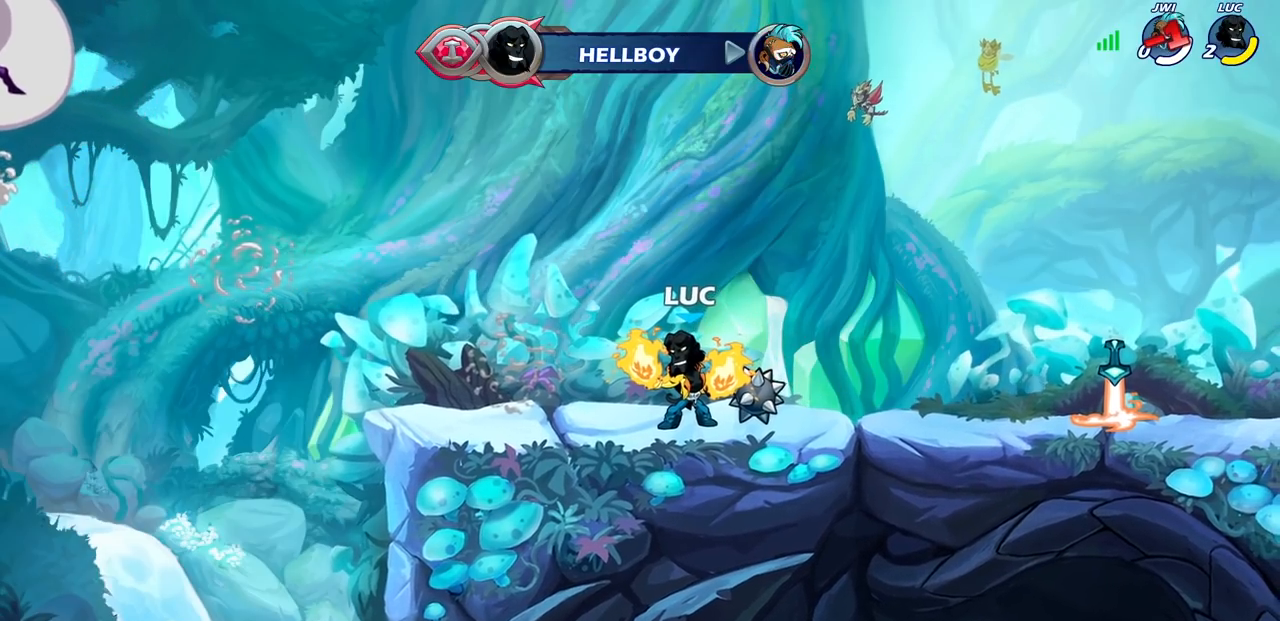
{"buttons": [], "left_stick": "center", "right_stick": "center", "events": []}
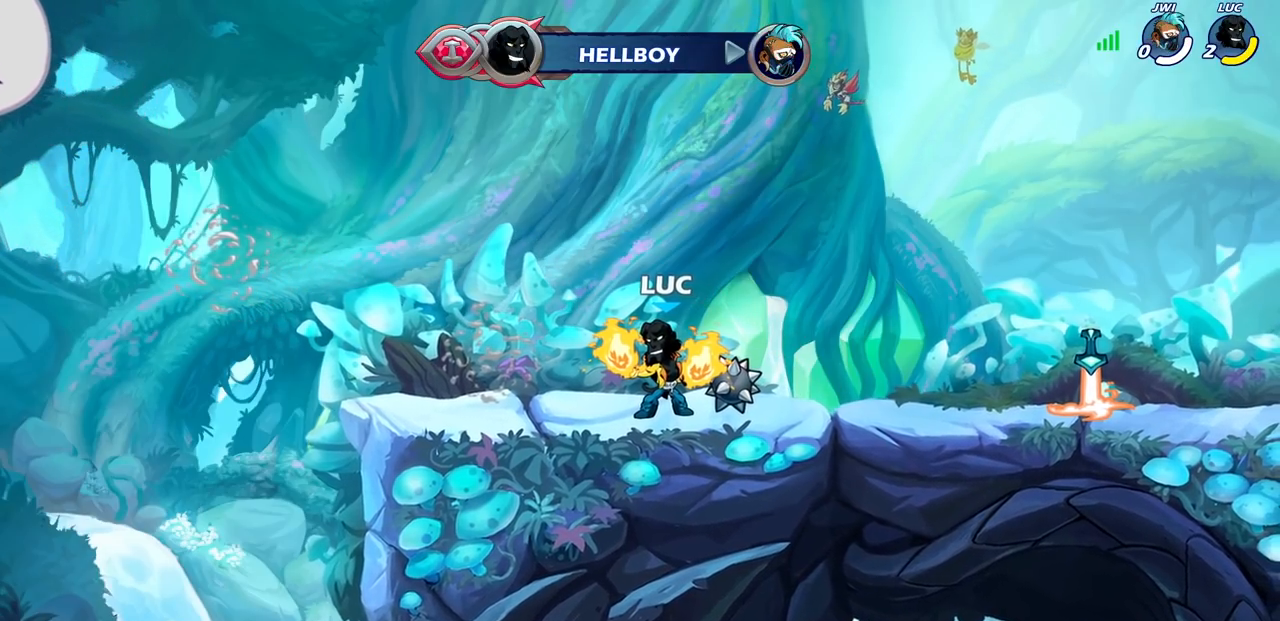
{"buttons": [], "left_stick": "center", "right_stick": "center", "events": []}
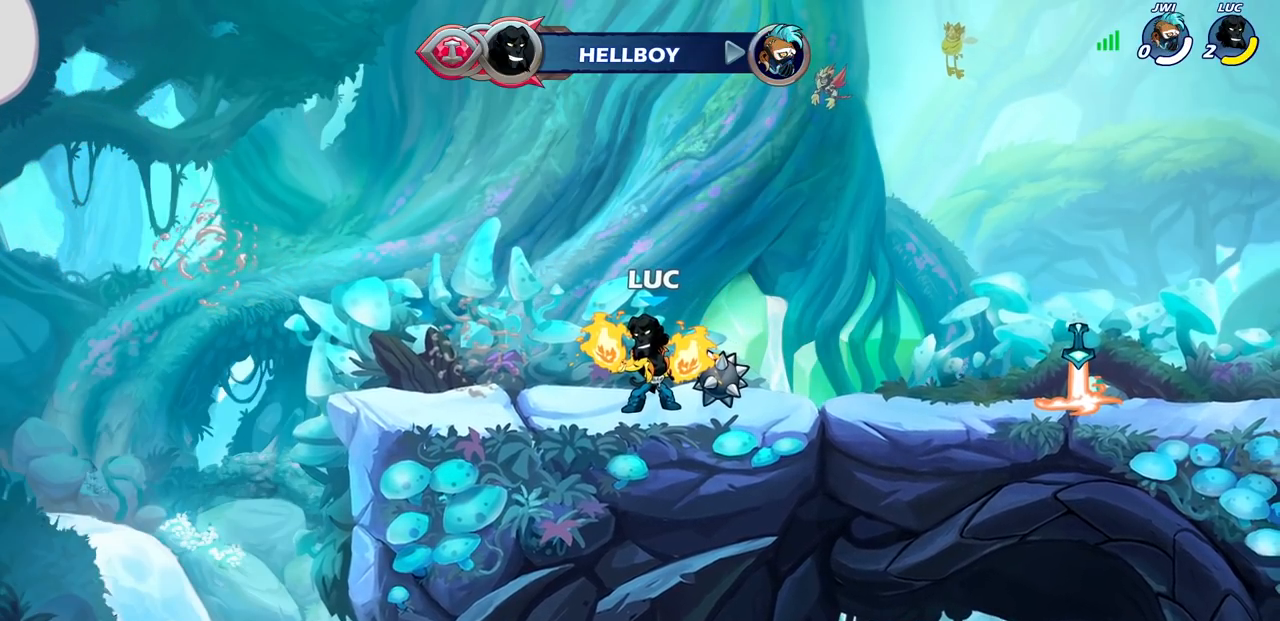
{"buttons": [], "left_stick": "center", "right_stick": "center", "events": []}
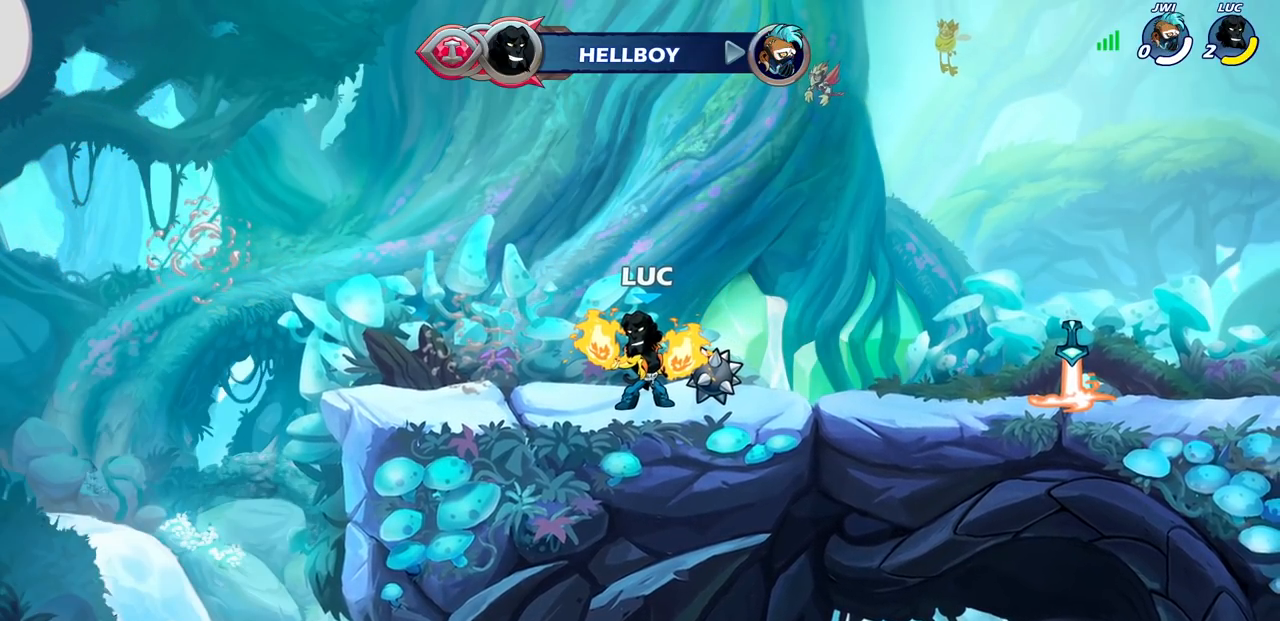
{"buttons": [], "left_stick": "center", "right_stick": "center", "events": []}
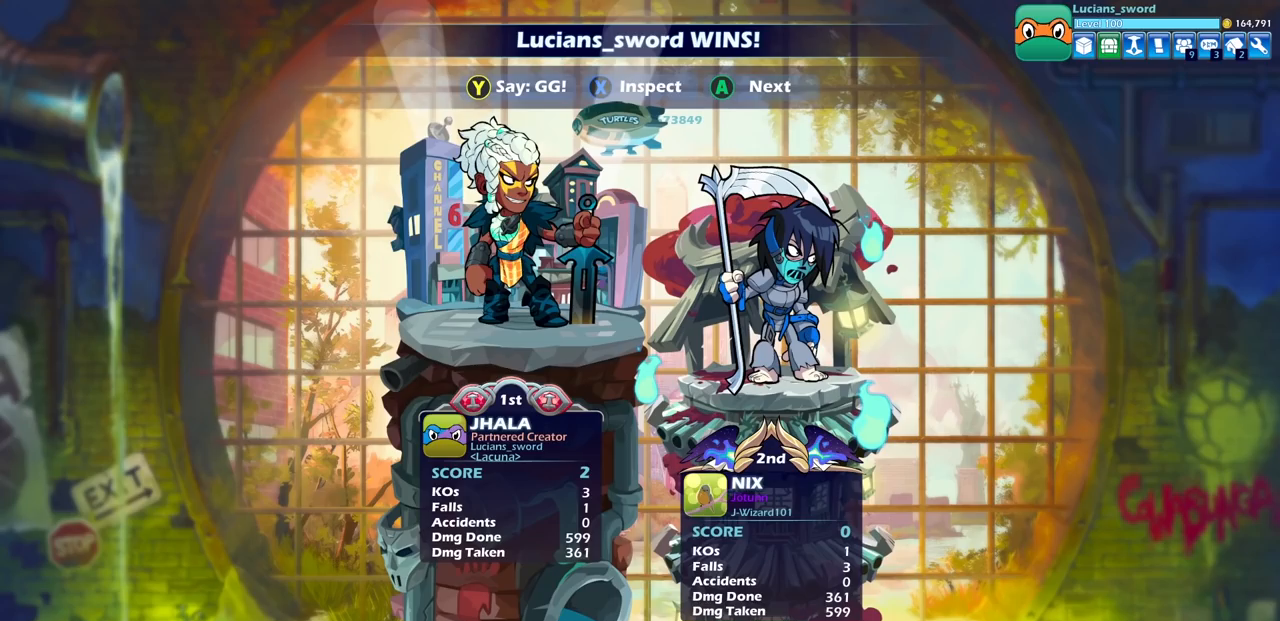
{"buttons": [], "left_stick": "center", "right_stick": "center", "events": []}